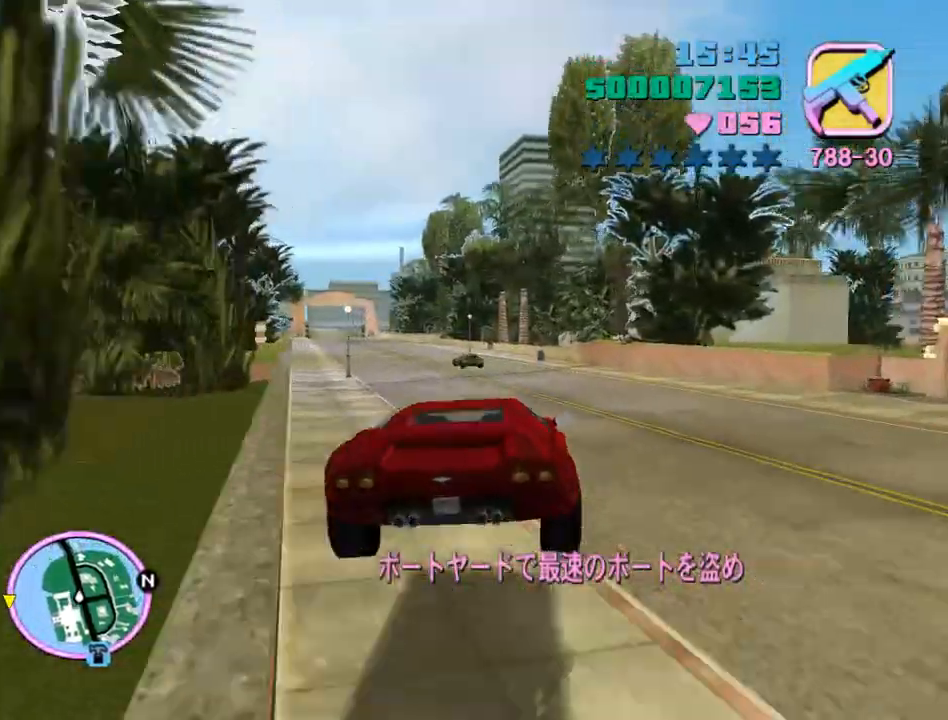
Gameplay with keyboard and mouse; each line is a JSON object with the keys and mouse buttons held at the frame after it. "events" lists presses ("down") and releases ("up") of "a", "alt", "c", "caps_lock", "ctrl", "d", "e", "escape", "f", "f1", "f2", "f3", "num6", "num9", "q", "return", "s", "shift", "space", "tab", "v", "w", "mouse_left", "mouse_wheel" and "mouse_right" between this image and that frame as [ms after this image, input, new state], when the widget could be followed in between. "mouse_left", "mouse_wheel", "mouse_right" = the "left", "wheel", "right" buttons of the "mouse" list. No other keys are recorded. "wheel" means that the mouse wheel is clicked or scrolled. Mouse movement is not recorded.
{"keys": ["w"], "mouse": [], "events": [[67, "a", "up"], [133, "a", "down"], [433, "a", "up"]]}
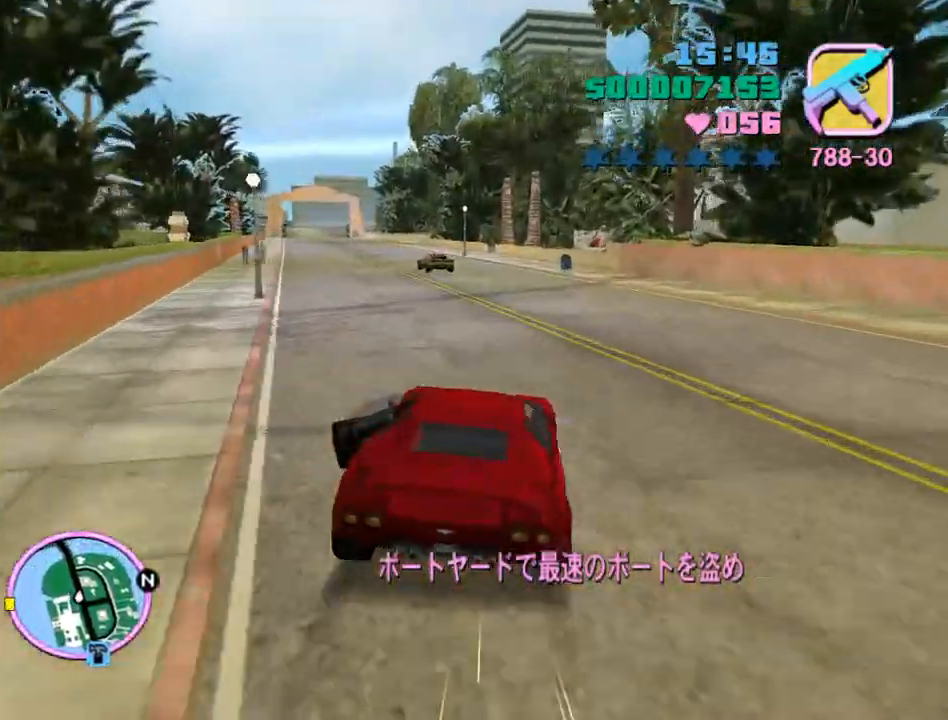
{"keys": ["a", "w"], "mouse": [], "events": [[67, "a", "down"], [167, "a", "up"], [433, "a", "down"]]}
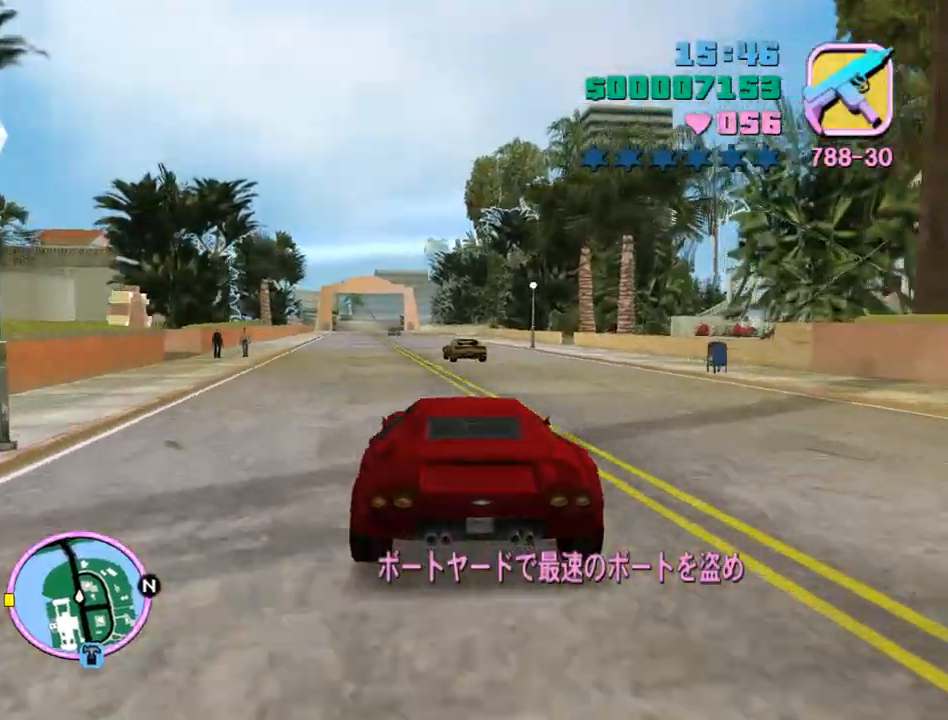
{"keys": ["w"], "mouse": [], "events": [[33, "a", "up"], [233, "a", "down"], [333, "a", "up"]]}
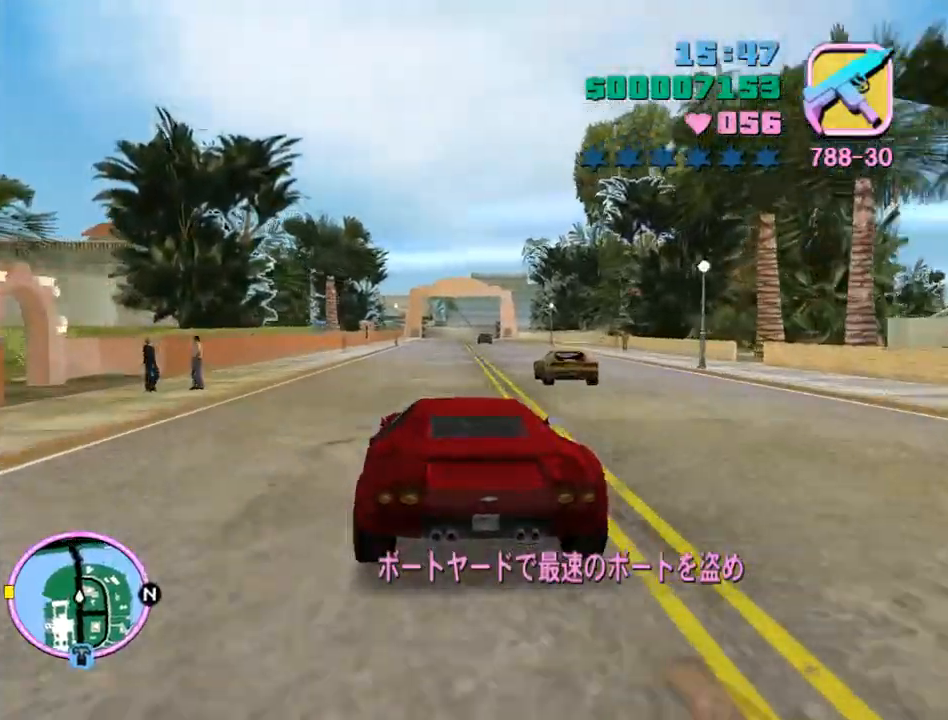
{"keys": ["e", "w"], "mouse": [], "events": [[133, "e", "down"]]}
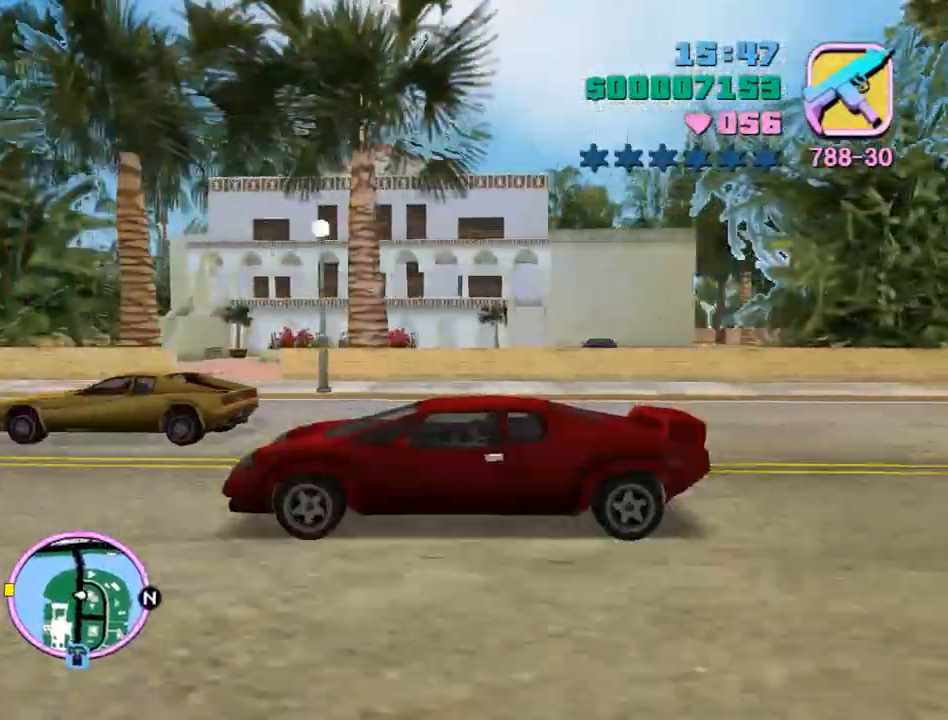
{"keys": ["e", "w"], "mouse": ["left"], "events": [[200, "mouse_left", "down"]]}
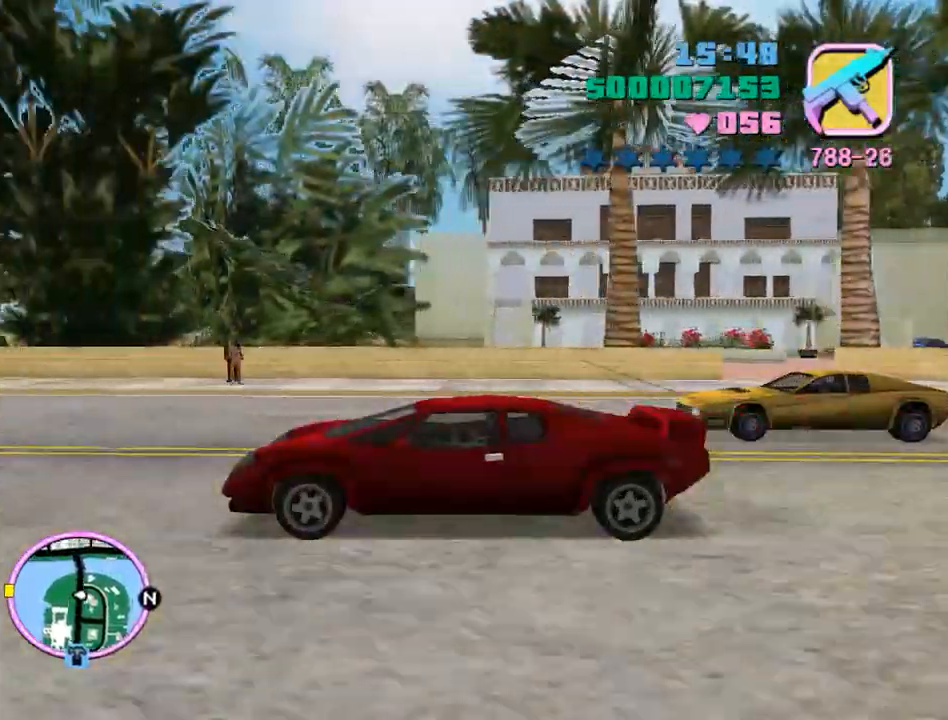
{"keys": ["w"], "mouse": ["wheel"], "events": [[33, "mouse_left", "up"], [100, "e", "up"], [167, "mouse_wheel", "down"], [467, "d", "down"], [500, "d", "up"]]}
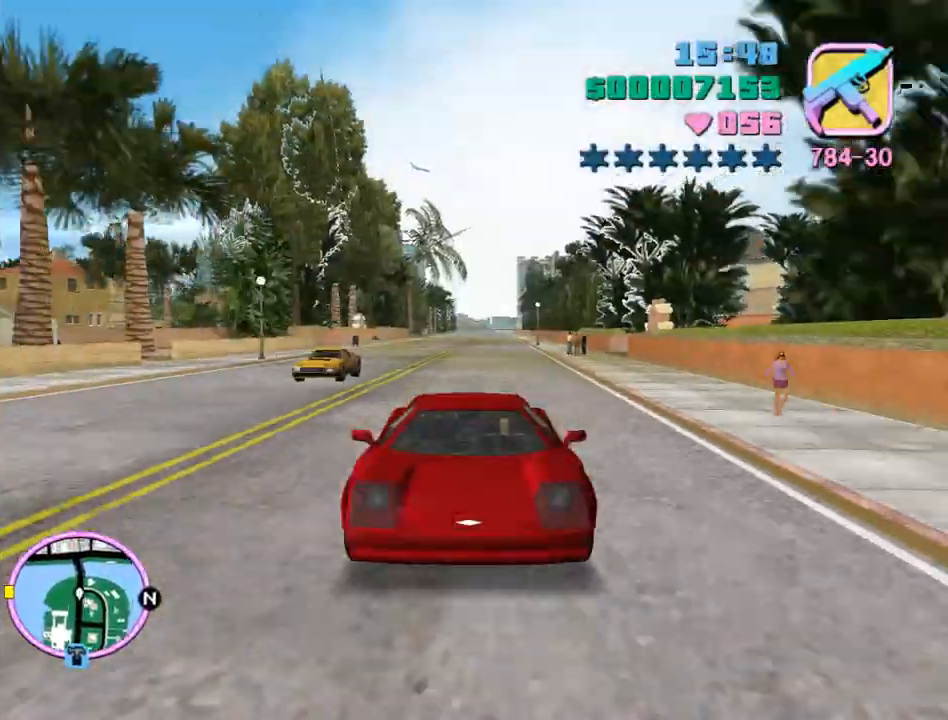
{"keys": ["w"], "mouse": ["wheel"], "events": [[233, "d", "down"], [300, "d", "up"]]}
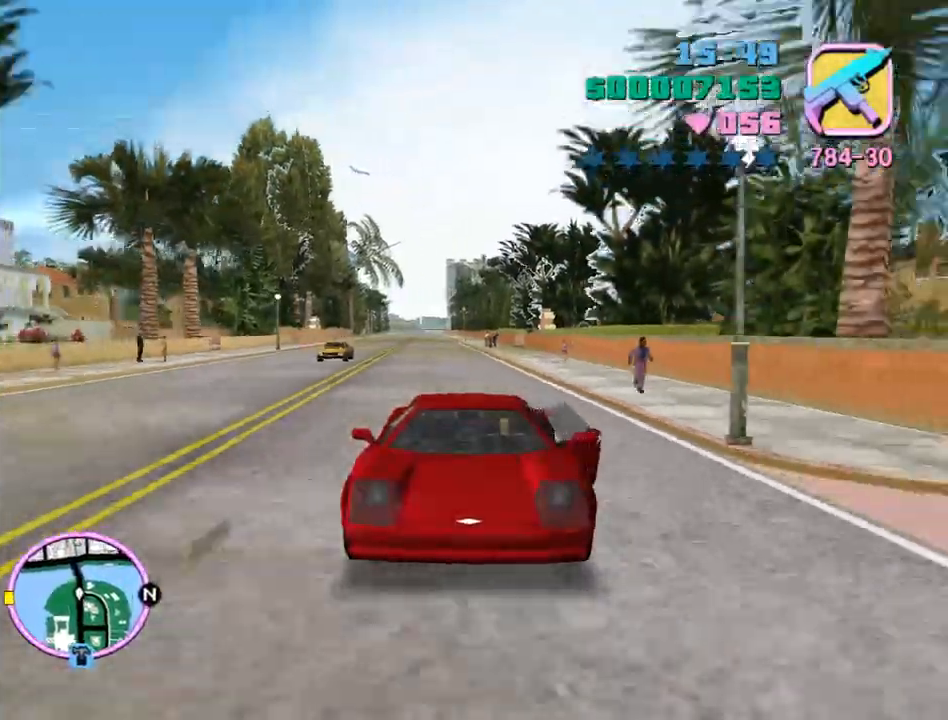
{"keys": ["w"], "mouse": ["wheel"], "events": [[200, "a", "down"], [267, "a", "up"]]}
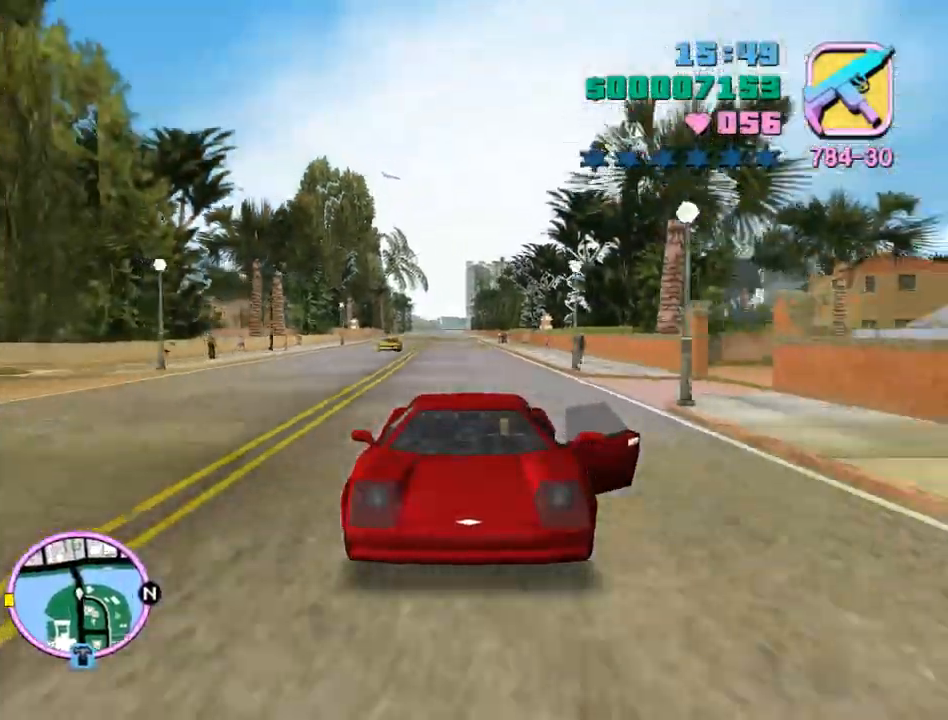
{"keys": ["w"], "mouse": ["wheel"], "events": []}
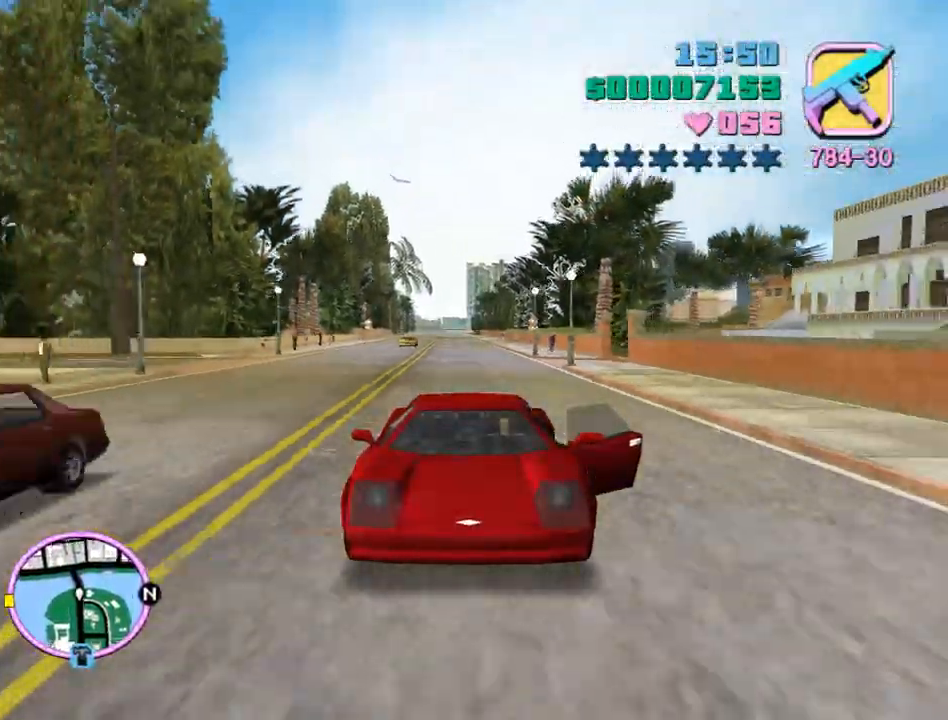
{"keys": ["f1", "w"], "mouse": ["wheel"], "events": [[367, "f1", "down"], [433, "f1", "up"], [467, "f1", "down"]]}
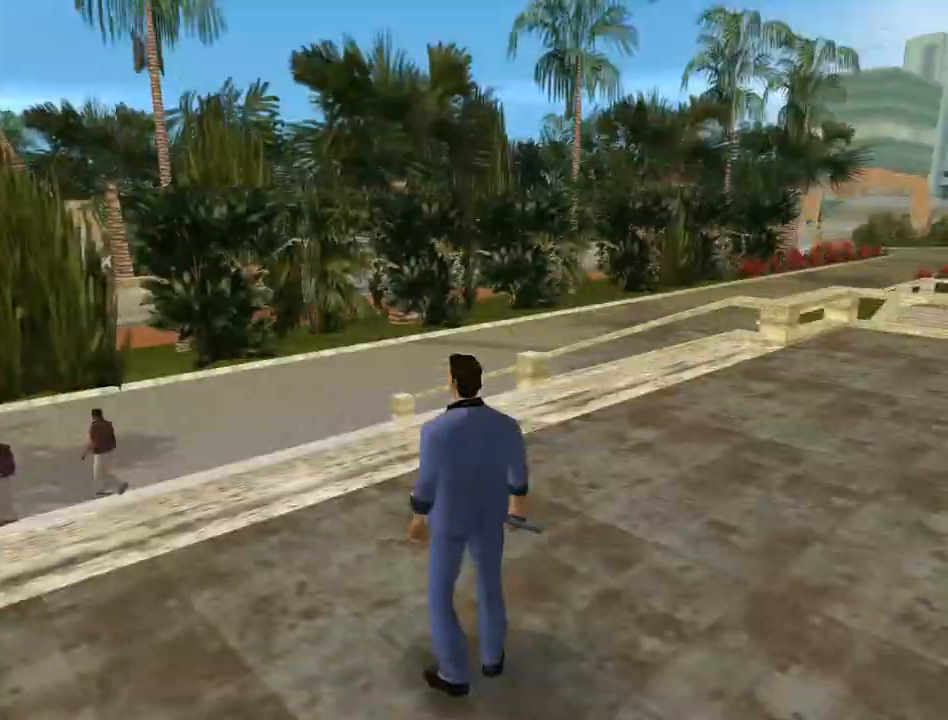
{"keys": ["w"], "mouse": [], "events": [[67, "f1", "up"], [367, "mouse_wheel", "up"]]}
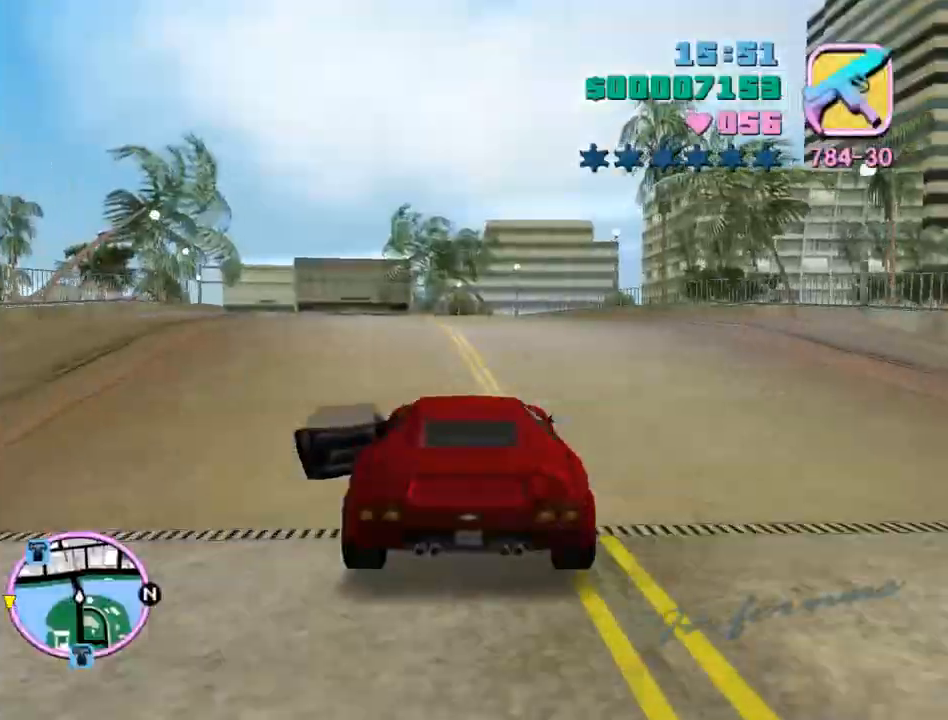
{"keys": [], "mouse": [], "events": [[233, "a", "down"], [333, "w", "up"], [367, "a", "up"]]}
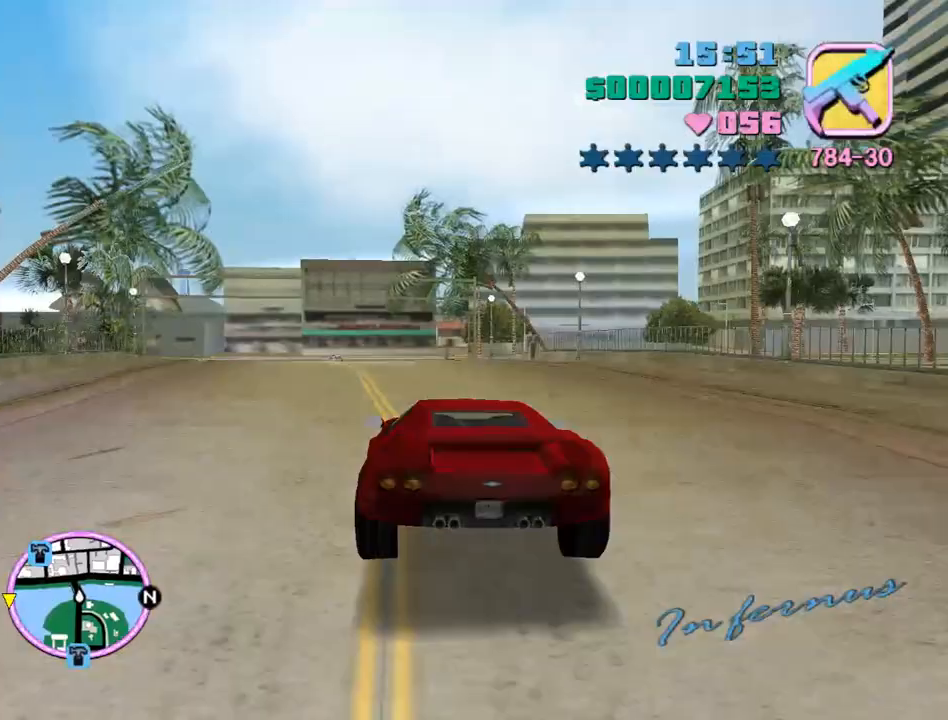
{"keys": ["d"], "mouse": [], "events": [[133, "d", "down"], [133, "w", "down"], [333, "w", "up"]]}
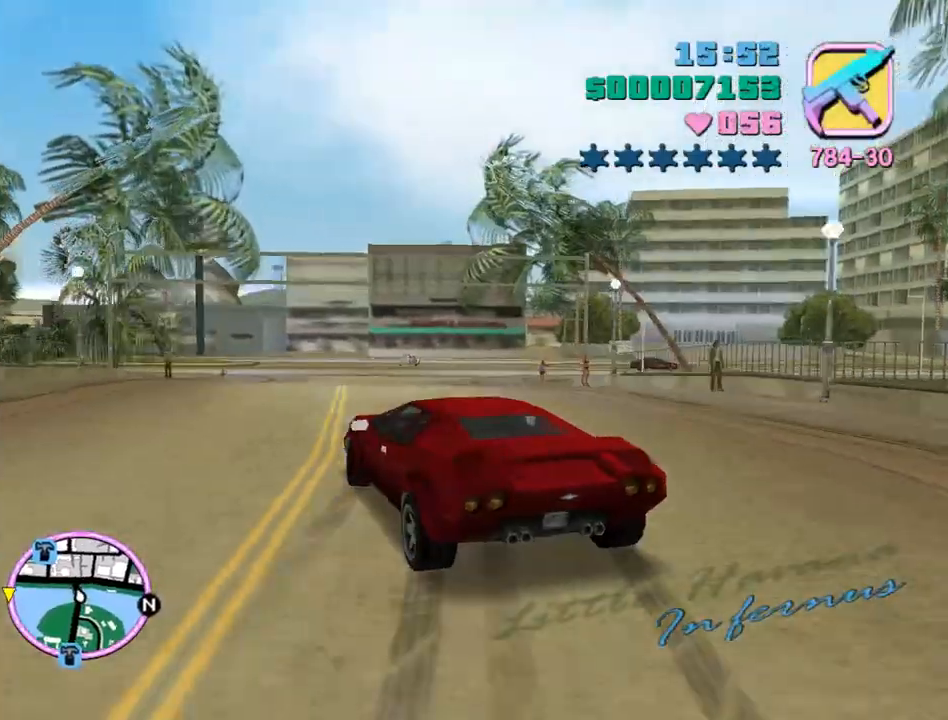
{"keys": ["w"], "mouse": [], "events": [[67, "d", "up"], [100, "w", "down"], [167, "a", "down"], [367, "a", "up"]]}
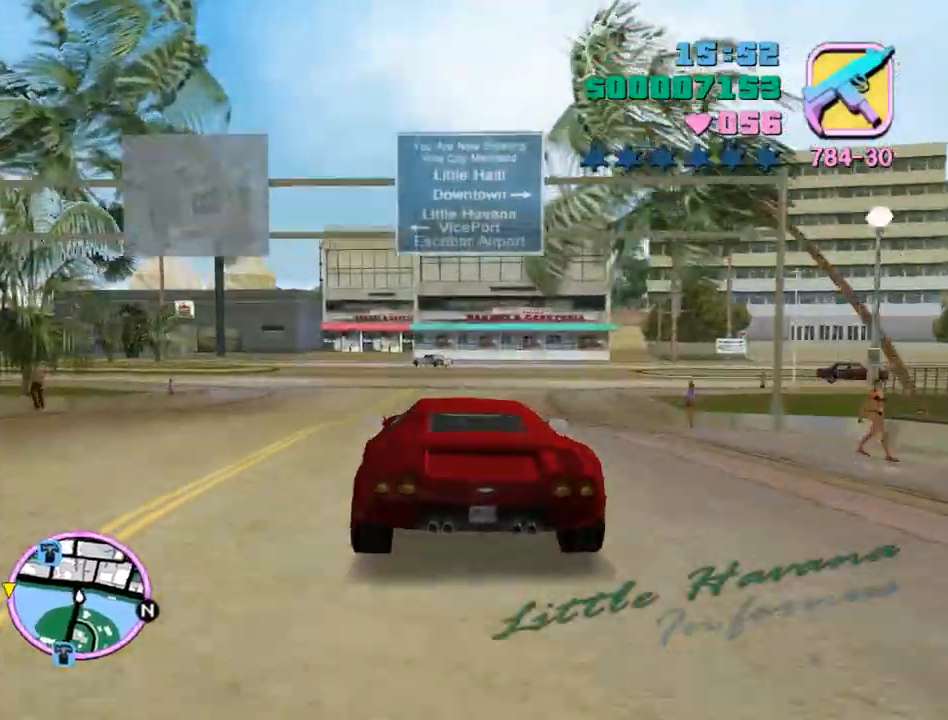
{"keys": ["a"], "mouse": [], "events": [[333, "a", "down"], [500, "w", "up"]]}
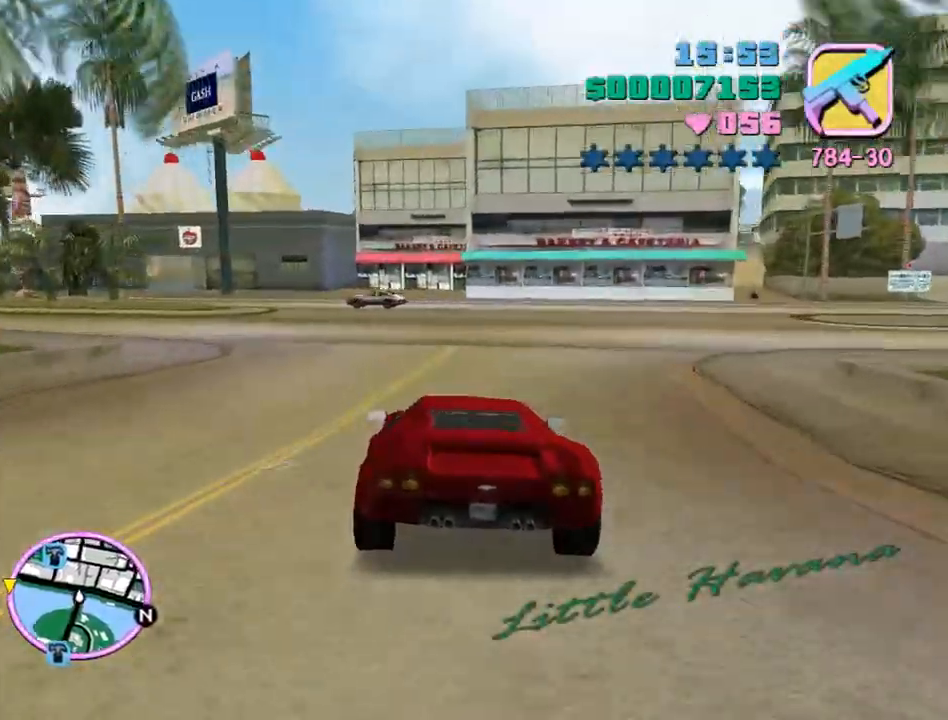
{"keys": ["a"], "mouse": [], "events": [[233, "w", "down"], [300, "w", "up"], [433, "w", "down"], [467, "w", "up"]]}
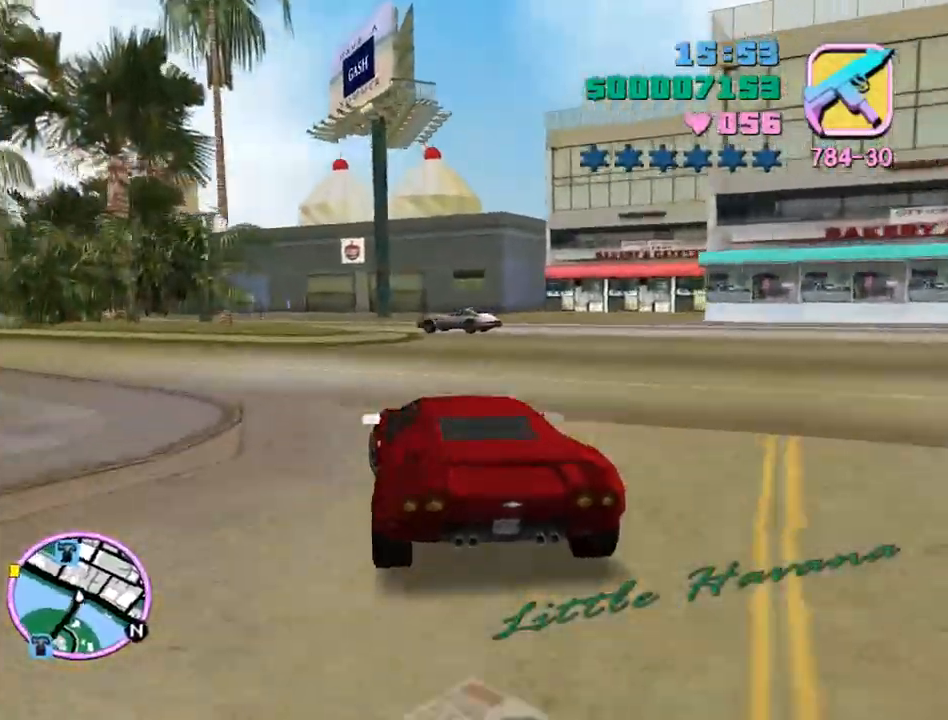
{"keys": ["a", "w"], "mouse": [], "events": [[100, "w", "down"], [200, "w", "up"], [500, "w", "down"]]}
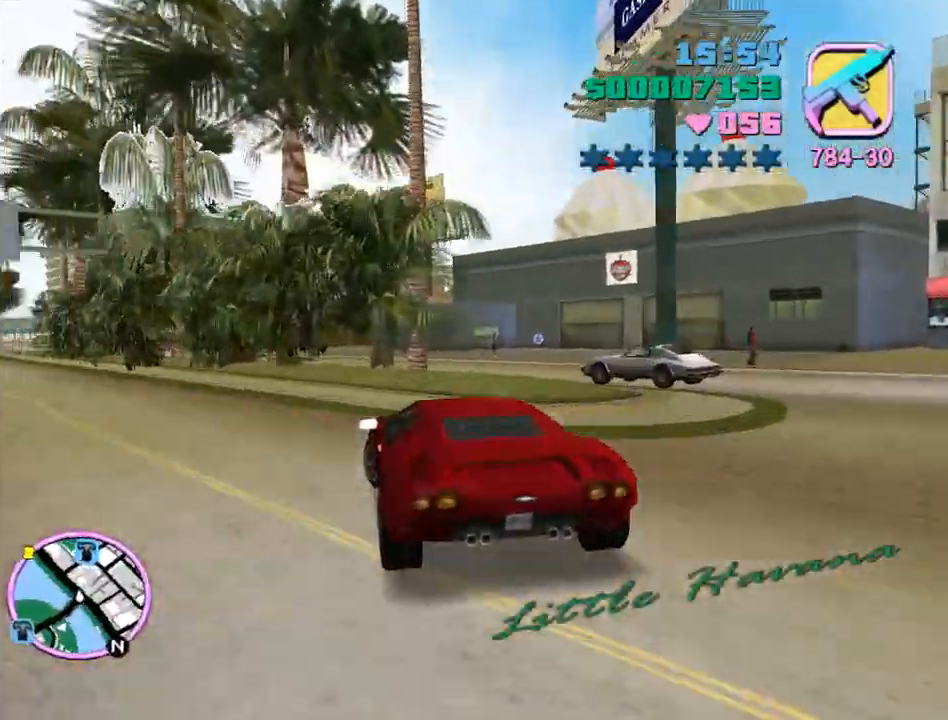
{"keys": ["a", "w"], "mouse": [], "events": [[267, "w", "up"], [367, "w", "down"]]}
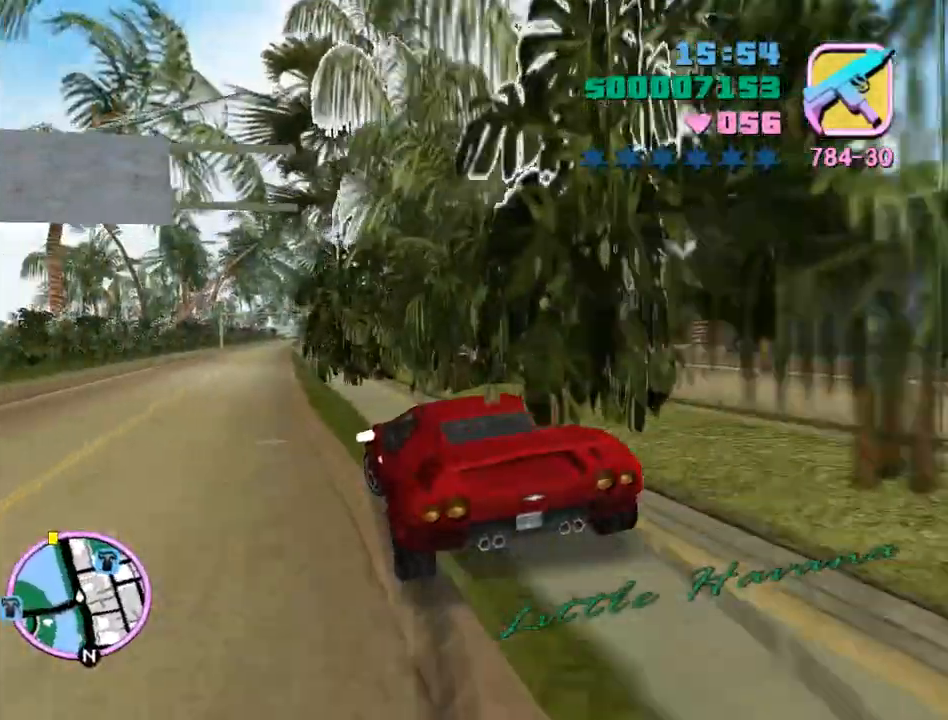
{"keys": ["w"], "mouse": [], "events": [[67, "a", "up"], [133, "d", "down"], [233, "d", "up"]]}
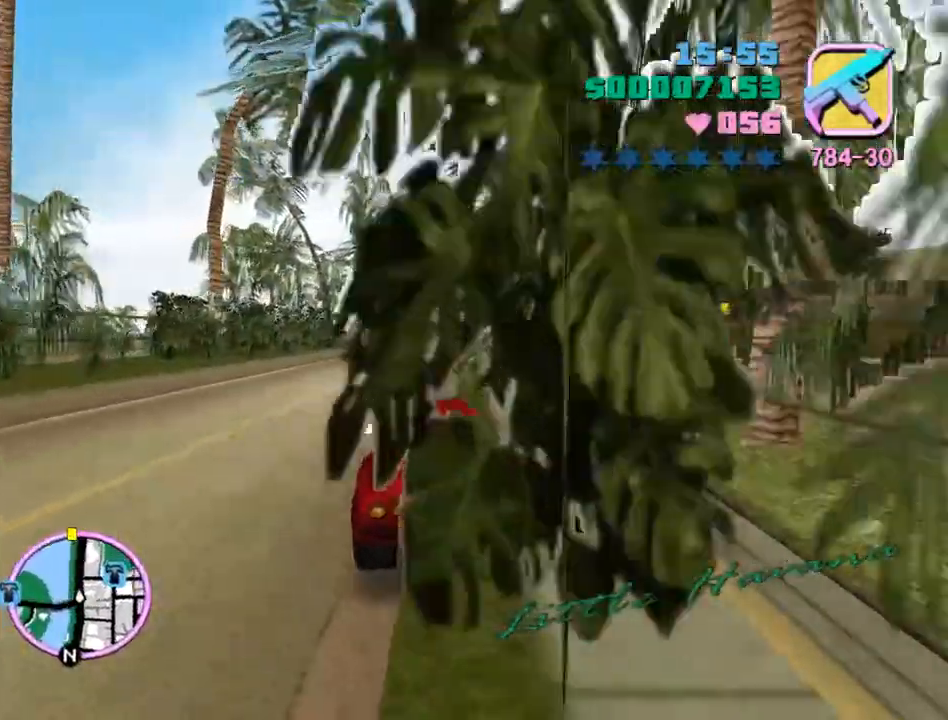
{"keys": ["w"], "mouse": [], "events": []}
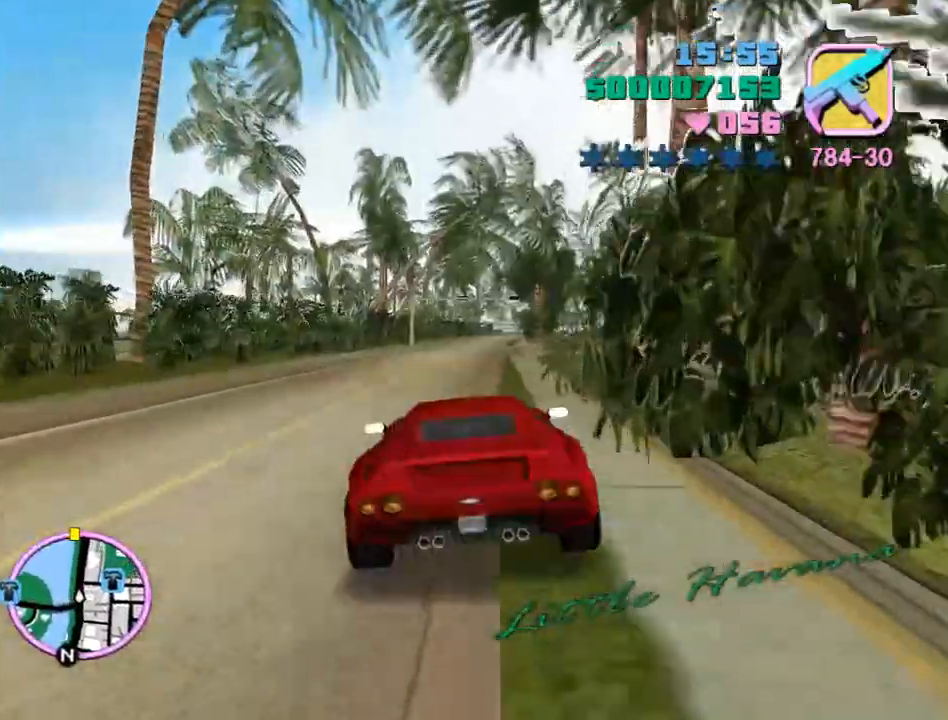
{"keys": ["w"], "mouse": [], "events": []}
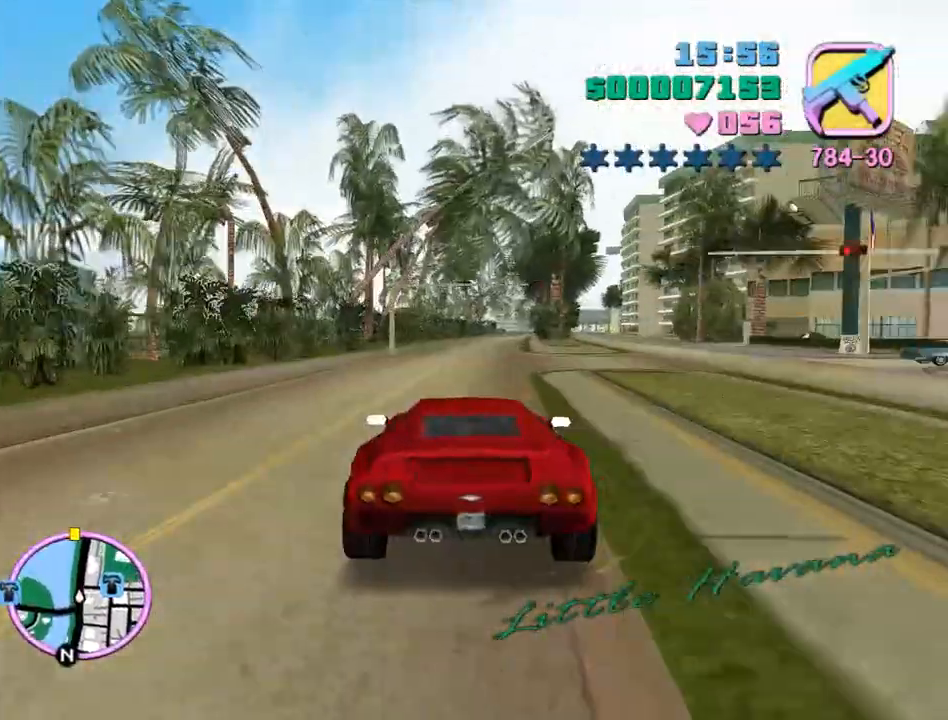
{"keys": ["w"], "mouse": [], "events": [[333, "d", "down"], [367, "d", "up"]]}
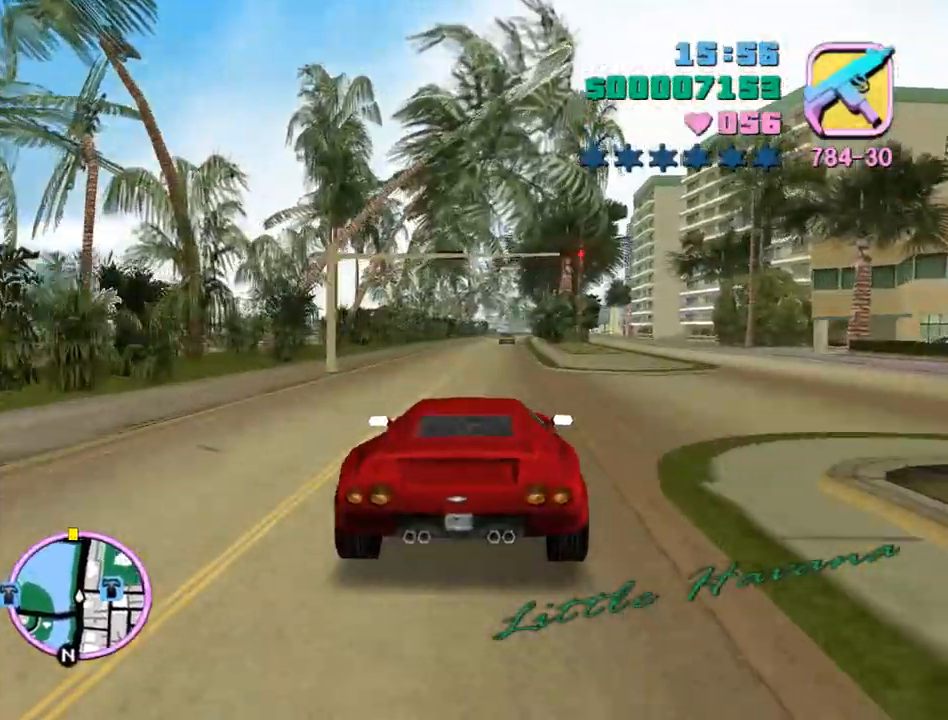
{"keys": ["w"], "mouse": [], "events": [[167, "a", "down"], [200, "a", "up"]]}
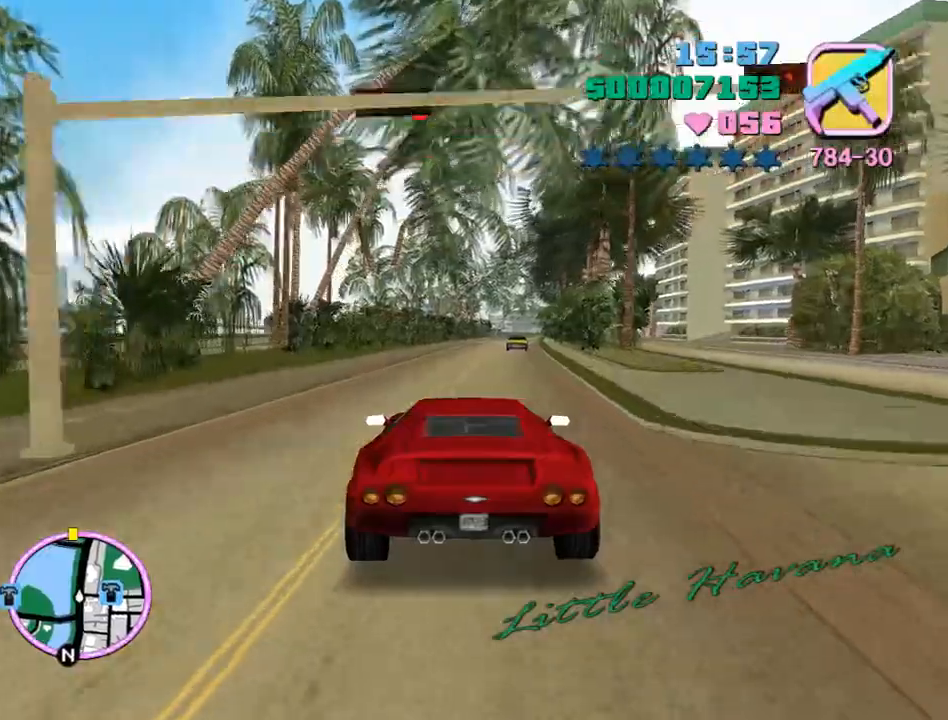
{"keys": ["w"], "mouse": [], "events": []}
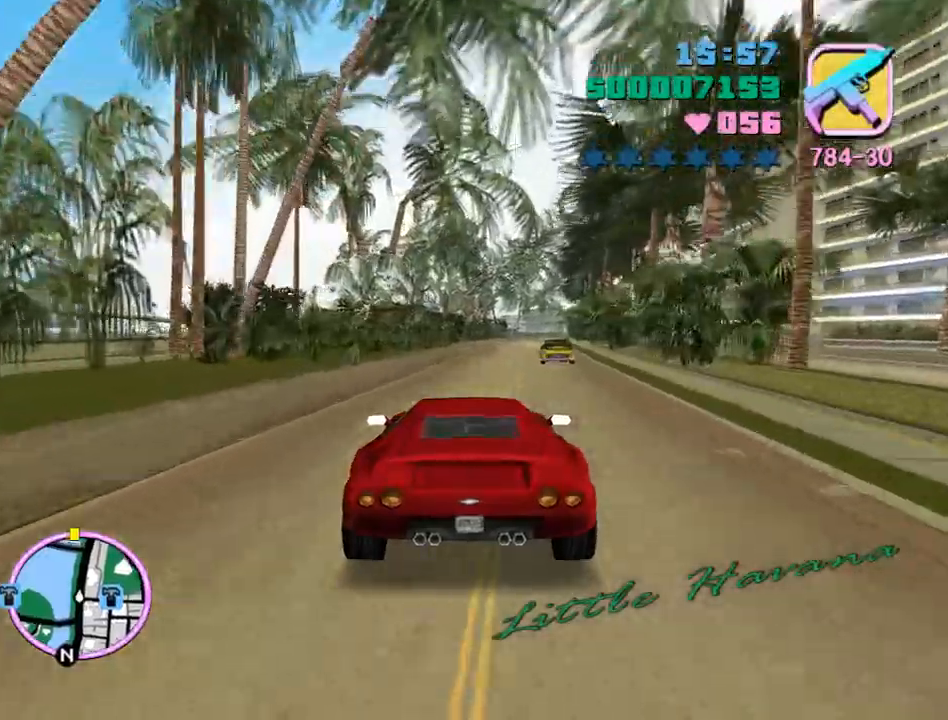
{"keys": ["e", "w"], "mouse": [], "events": [[100, "e", "down"]]}
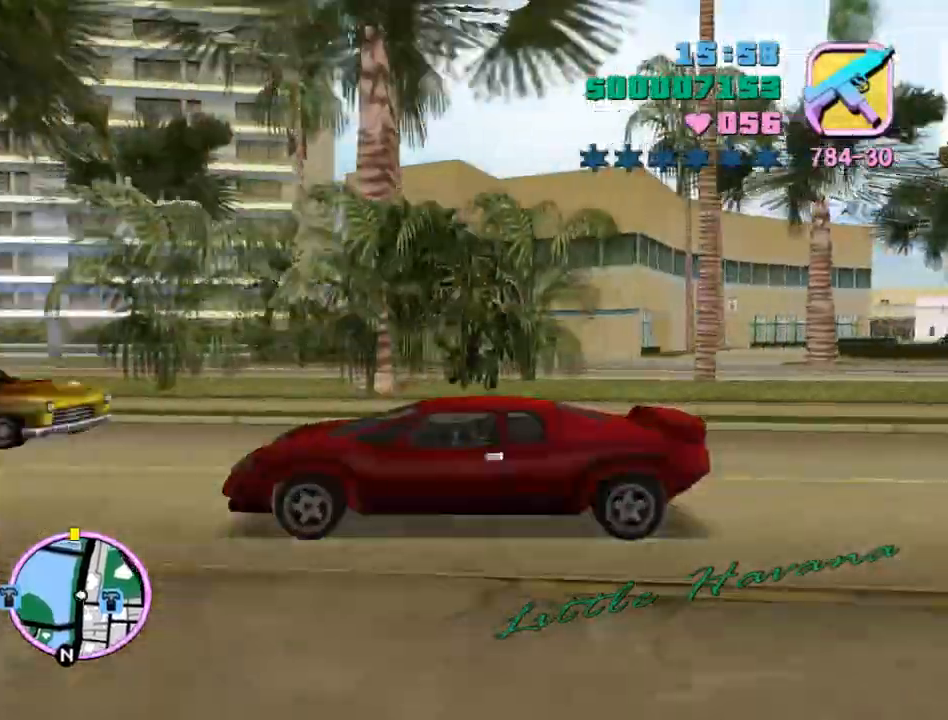
{"keys": ["w"], "mouse": [], "events": [[67, "d", "down"], [67, "mouse_left", "down"], [267, "d", "up"], [400, "mouse_left", "up"], [500, "e", "up"]]}
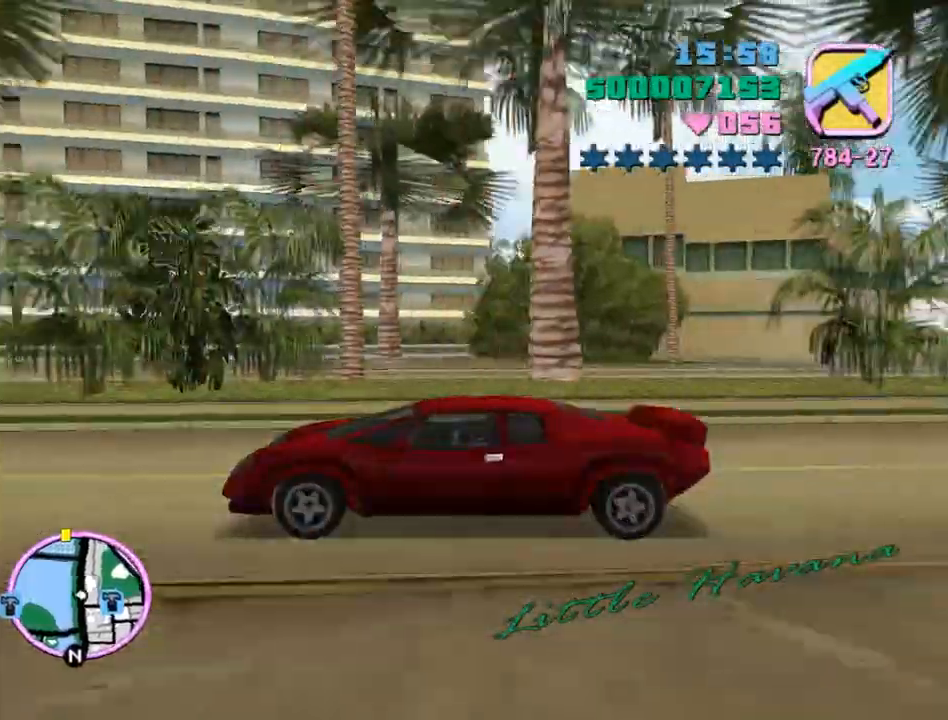
{"keys": ["w"], "mouse": ["wheel"], "events": [[33, "mouse_wheel", "down"]]}
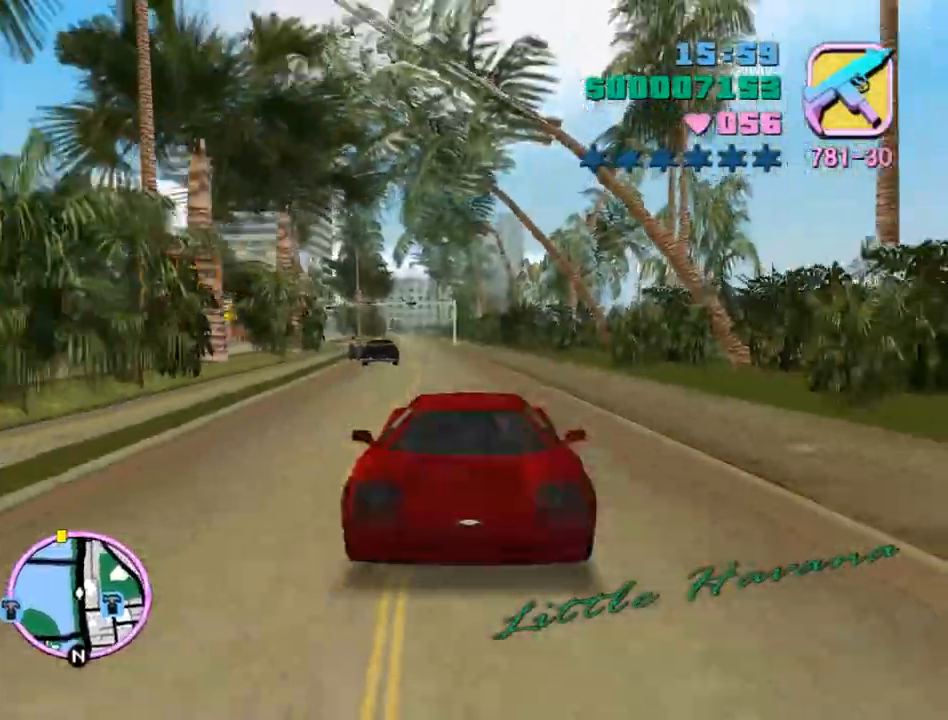
{"keys": ["w"], "mouse": ["wheel"], "events": [[133, "f1", "down"], [200, "f1", "up"], [233, "f1", "down"], [333, "f1", "up"]]}
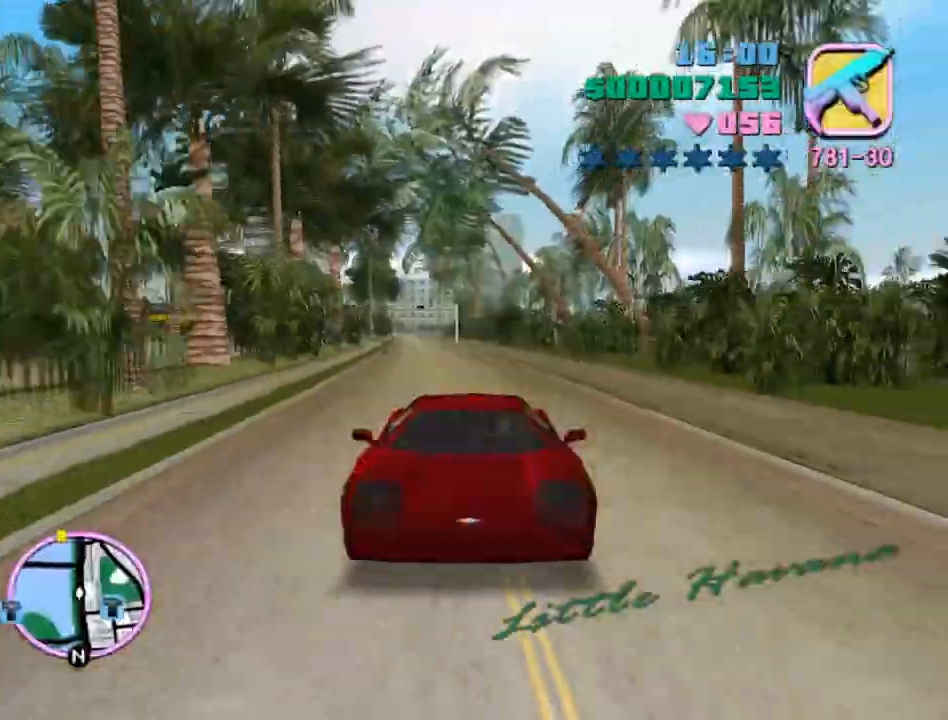
{"keys": ["w"], "mouse": [], "events": [[100, "a", "down"], [167, "a", "up"], [167, "mouse_wheel", "up"]]}
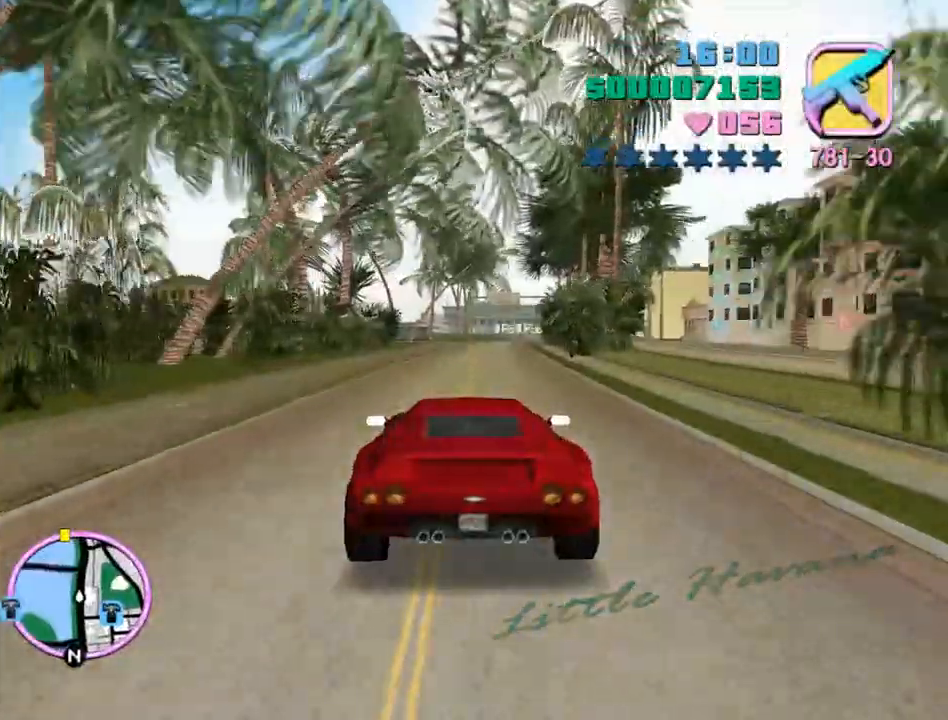
{"keys": ["d", "w"], "mouse": [], "events": [[33, "d", "down"], [100, "d", "up"], [500, "d", "down"]]}